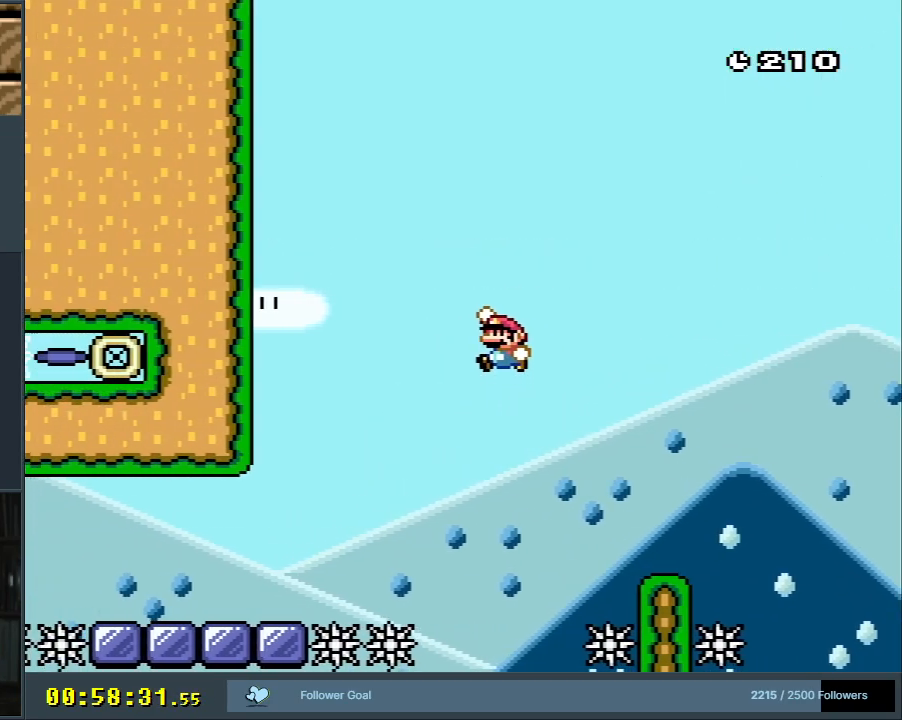
Gameplay with a controller (Nintendo layout); each line is a JSON object with the inputs held at the frame after it. "events" lists button and stick changes between this image and that frame as [ms after this image, input, new state], when the widget could be followed in between. Not read: L3 R3.
{"buttons": ["Y", "DPAD_LEFT"], "events": [[117, "B", "up"], [117, "DPAD_LEFT", "up"], [267, "DPAD_LEFT", "down"], [283, "B", "down"], [500, "B", "up"]]}
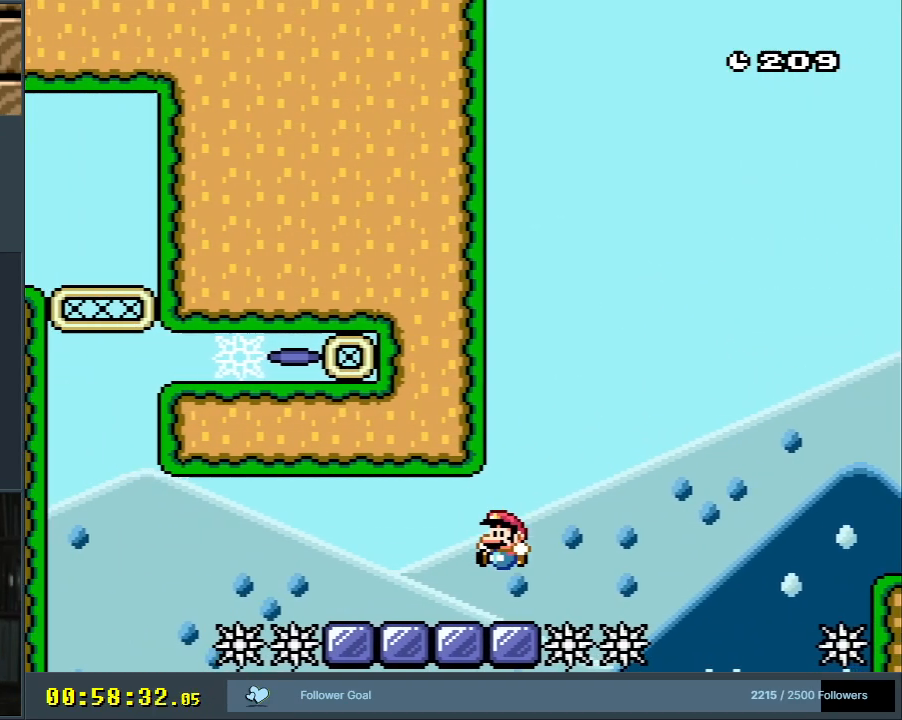
{"buttons": ["Y", "DPAD_LEFT"], "events": [[33, "DPAD_LEFT", "up"], [167, "DPAD_RIGHT", "down"], [283, "DPAD_RIGHT", "up"], [450, "DPAD_LEFT", "down"]]}
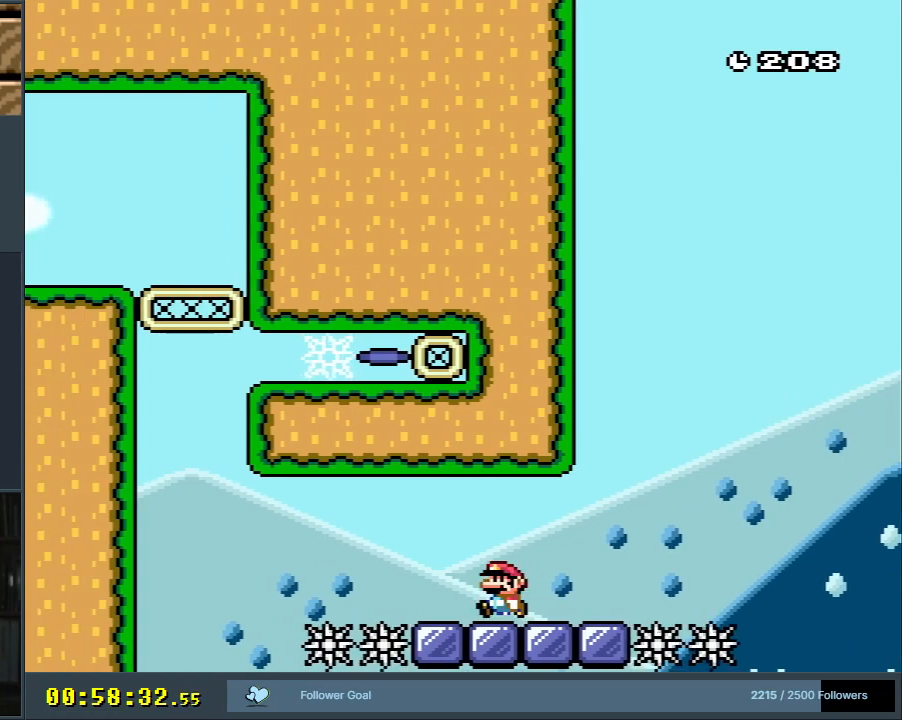
{"buttons": ["B", "Y", "DPAD_RIGHT"], "events": [[217, "B", "down"], [233, "DPAD_LEFT", "up"], [333, "DPAD_RIGHT", "down"]]}
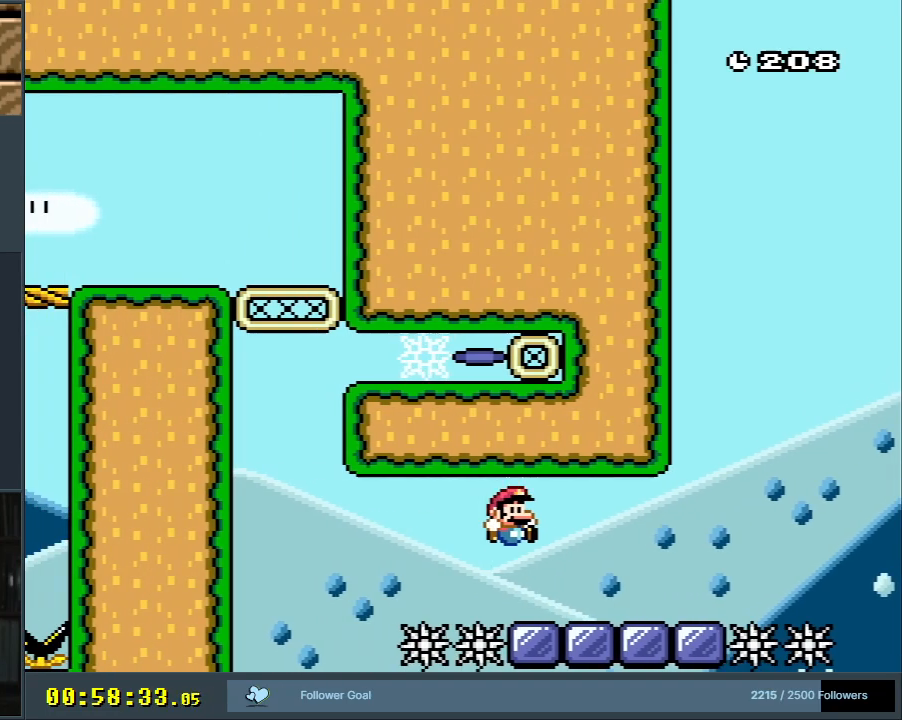
{"buttons": ["B", "Y", "DPAD_RIGHT"], "events": [[150, "B", "up"], [450, "B", "down"]]}
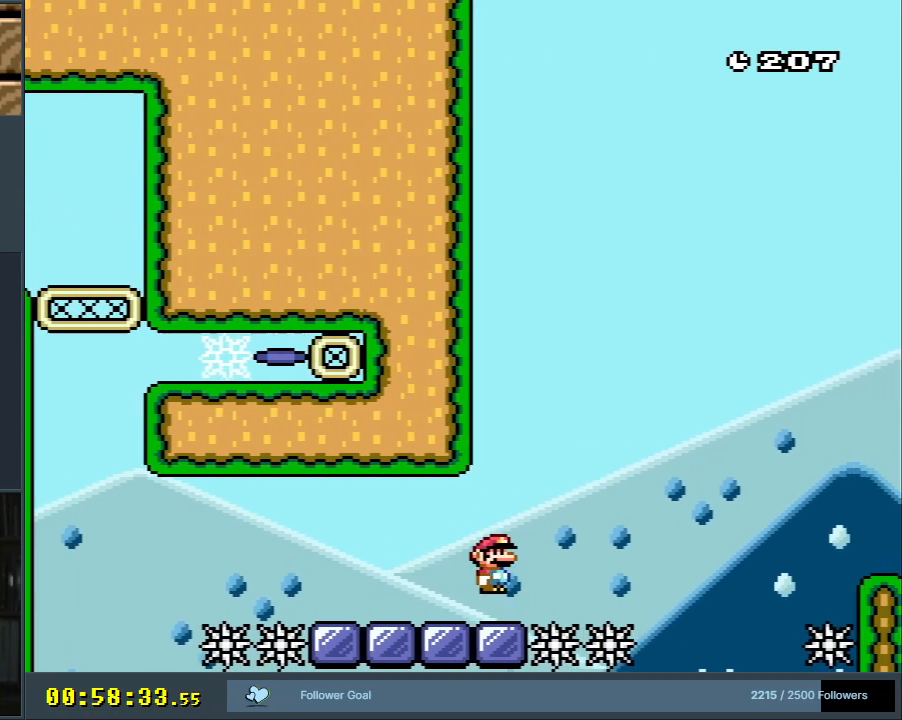
{"buttons": ["Y", "DPAD_RIGHT"], "events": [[467, "B", "up"]]}
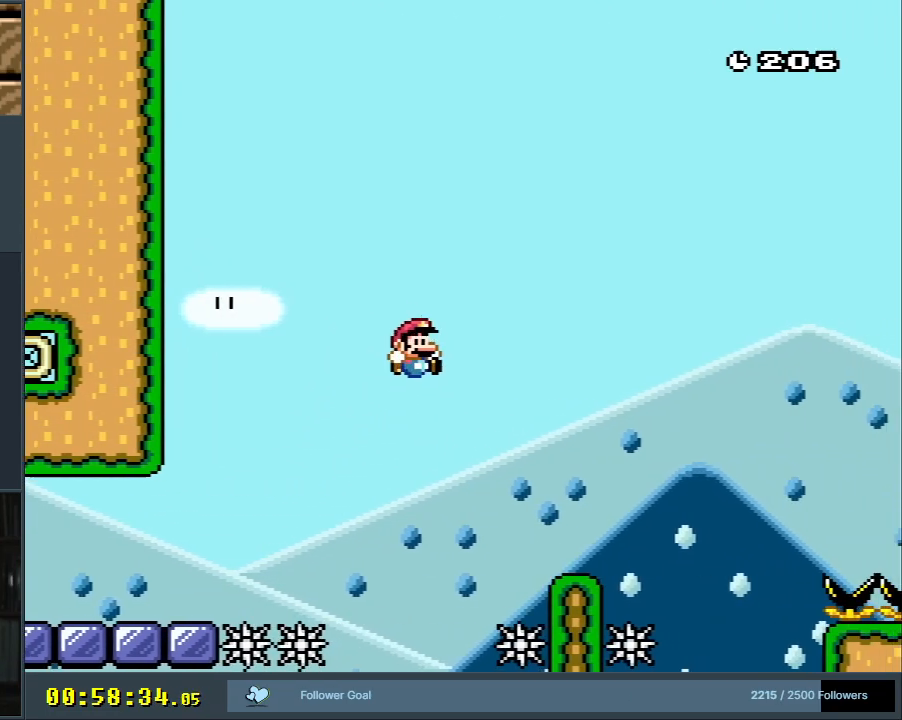
{"buttons": ["Y"], "events": [[83, "DPAD_RIGHT", "up"], [283, "DPAD_LEFT", "down"], [383, "DPAD_LEFT", "up"]]}
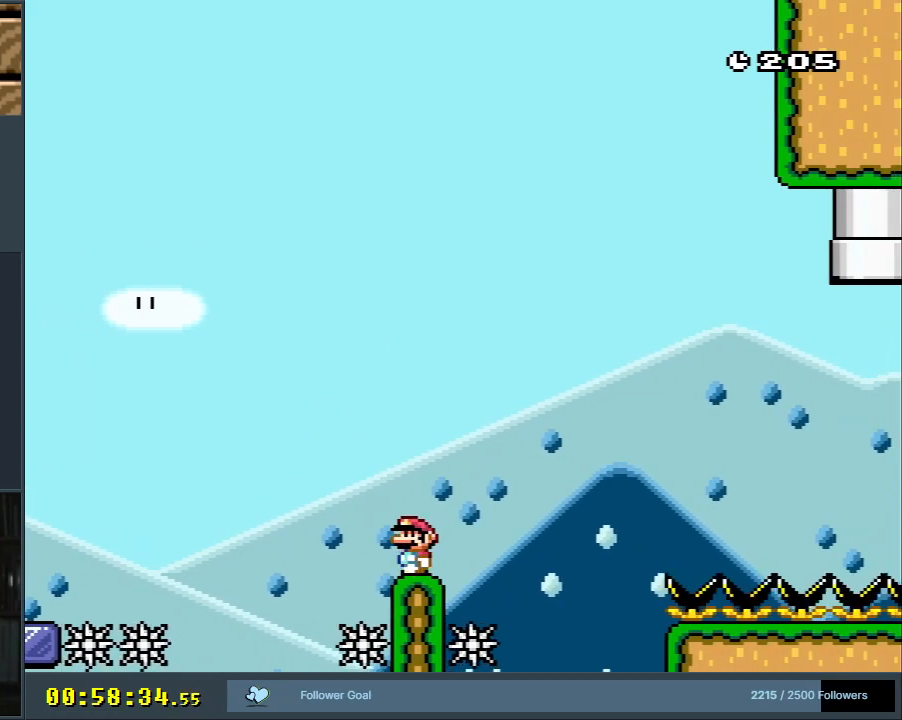
{"buttons": ["Y", "DPAD_LEFT"], "events": [[50, "DPAD_LEFT", "down"], [117, "DPAD_LEFT", "up"], [483, "DPAD_LEFT", "down"]]}
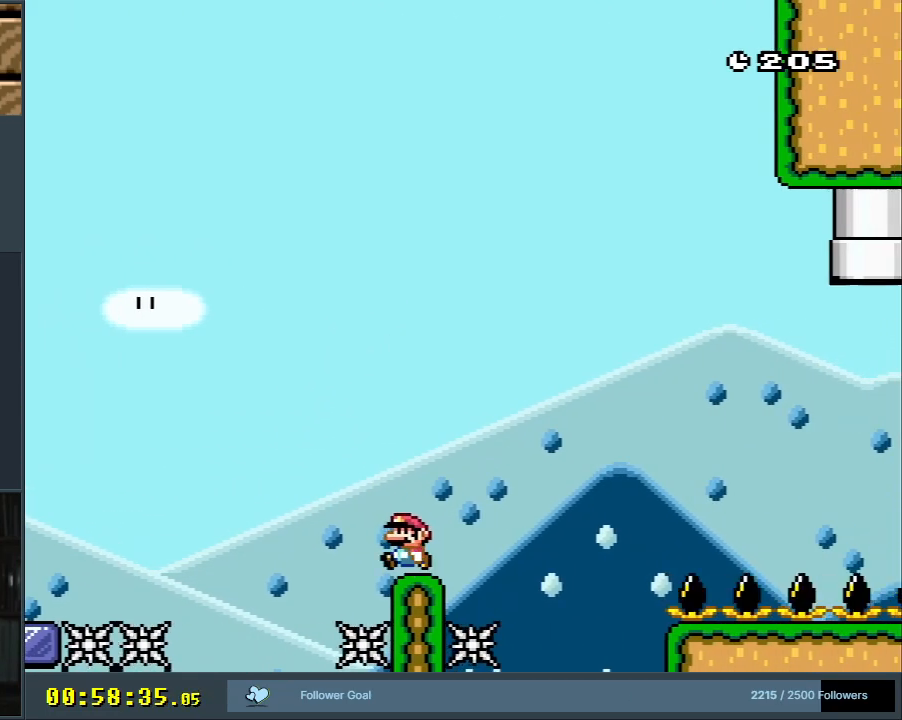
{"buttons": ["Y", "DPAD_LEFT"], "events": [[167, "DPAD_LEFT", "up"], [250, "DPAD_RIGHT", "down"], [367, "DPAD_RIGHT", "up"], [433, "DPAD_LEFT", "down"]]}
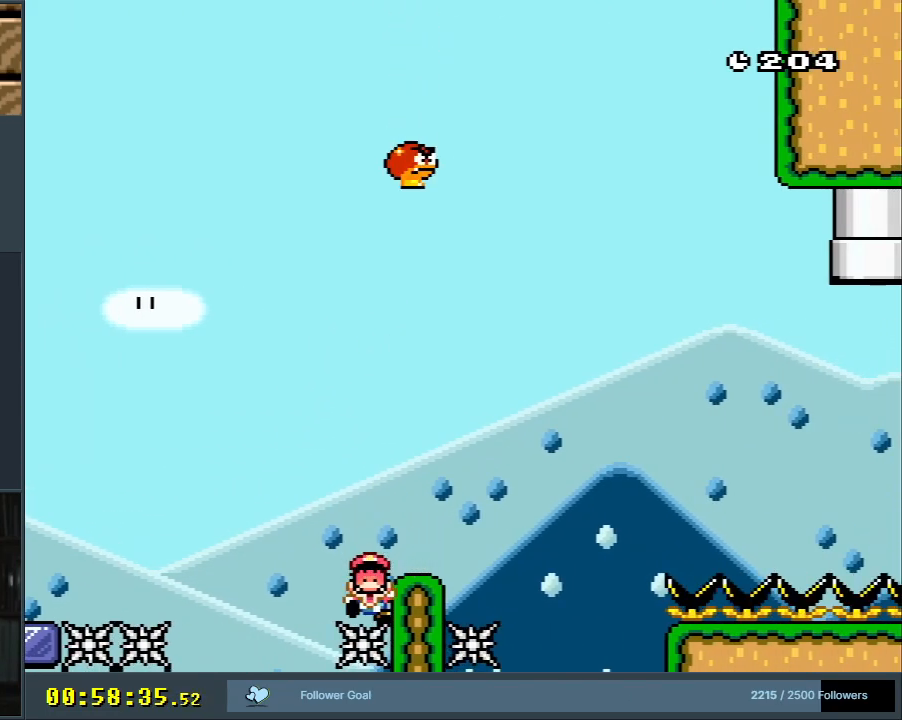
{"buttons": [], "events": [[17, "B", "down"], [83, "DPAD_LEFT", "up"], [100, "B", "up"], [167, "Y", "up"]]}
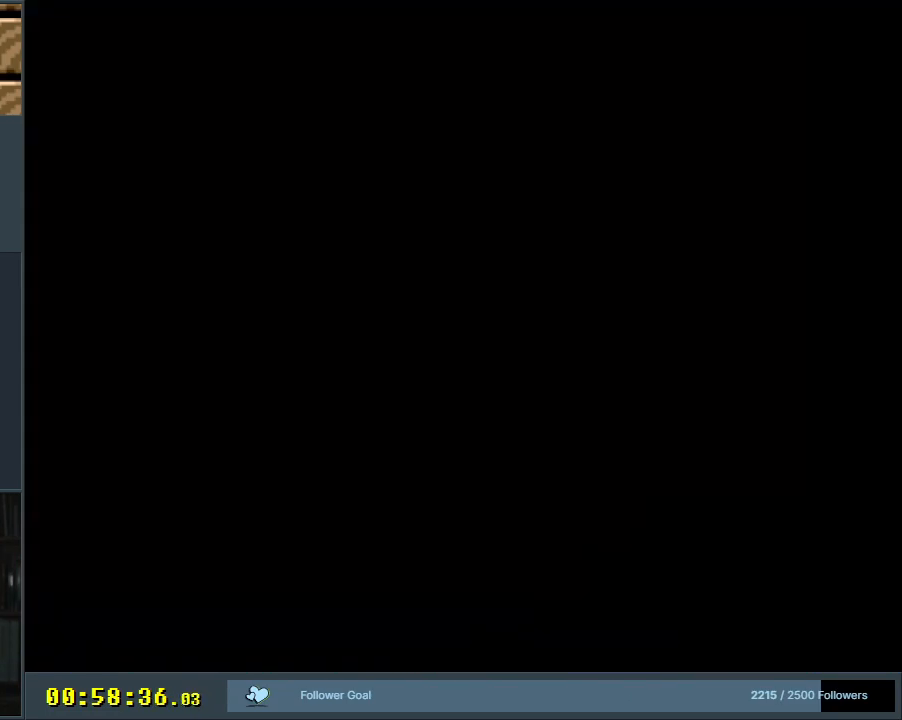
{"buttons": ["B", "Y"], "events": [[283, "B", "down"], [283, "Y", "down"]]}
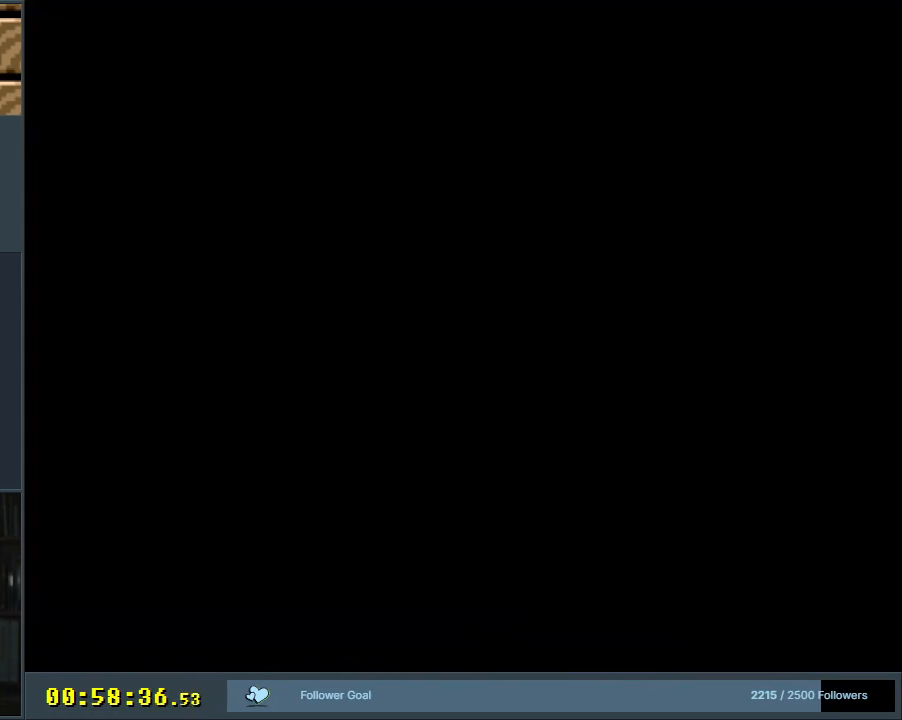
{"buttons": ["B", "Y"], "events": [[183, "B", "up"], [183, "Y", "up"], [250, "DPAD_DOWN", "down"], [283, "DPAD_DOWN", "up"], [300, "B", "down"], [317, "Y", "down"]]}
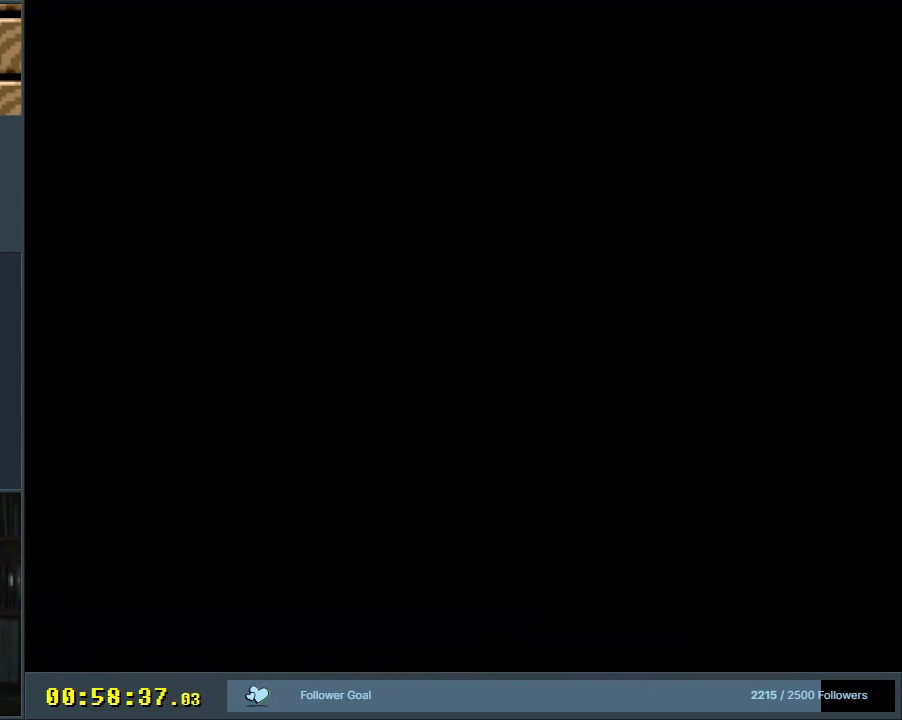
{"buttons": ["B", "Y"], "events": [[267, "DPAD_RIGHT", "down"], [400, "DPAD_RIGHT", "up"]]}
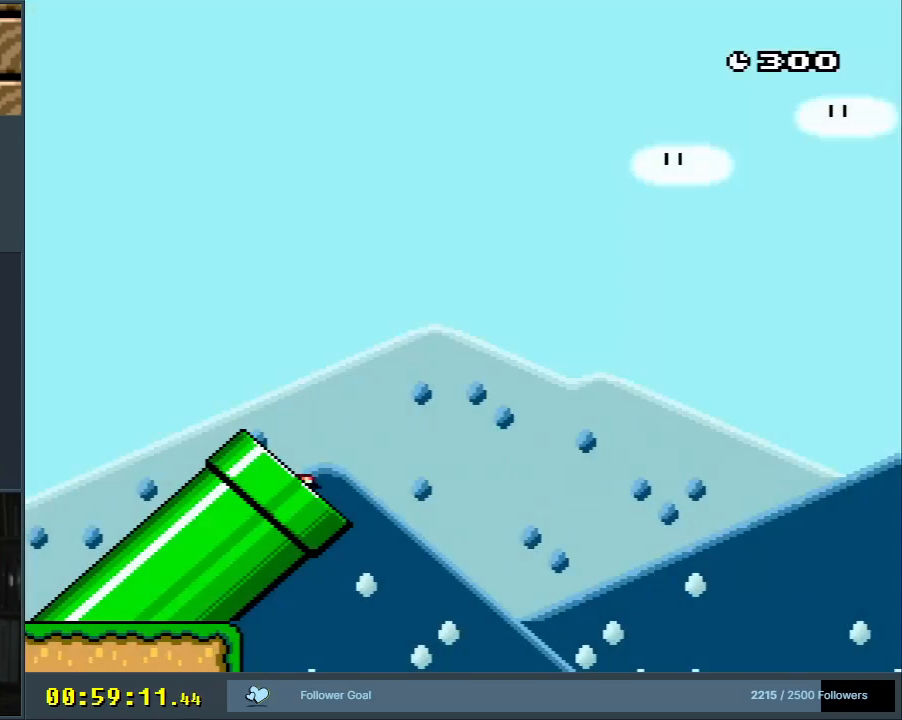
{"buttons": ["B", "Y"], "events": []}
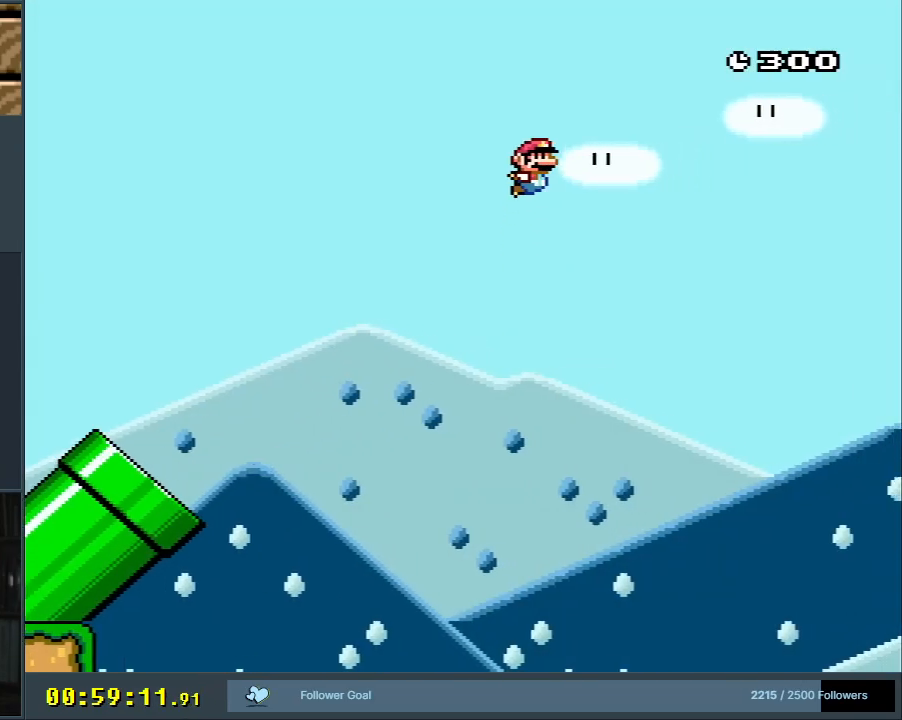
{"buttons": ["B", "Y"], "events": []}
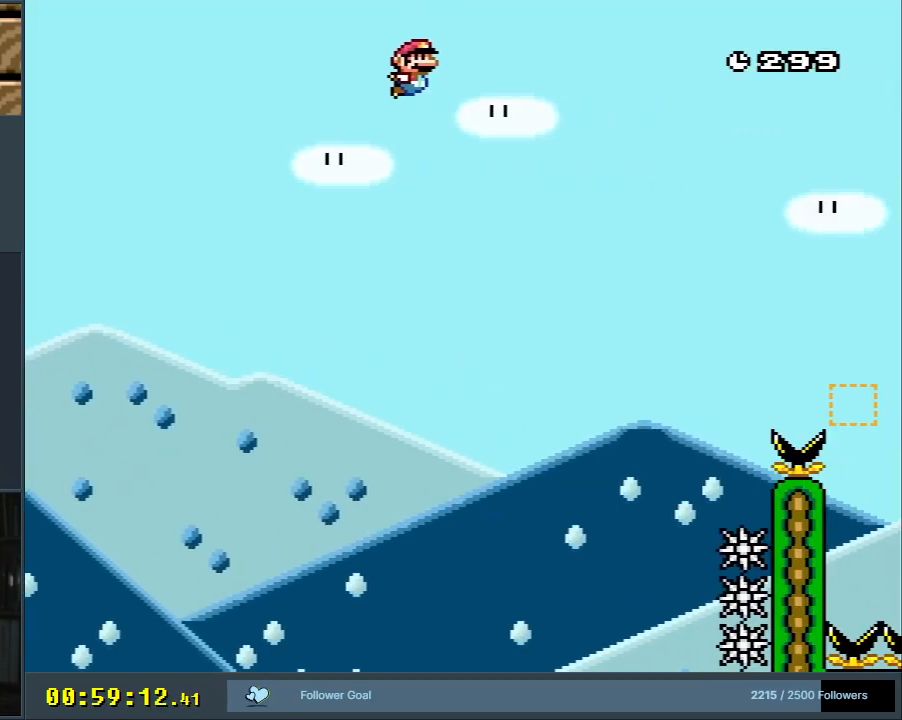
{"buttons": ["B", "Y"], "events": []}
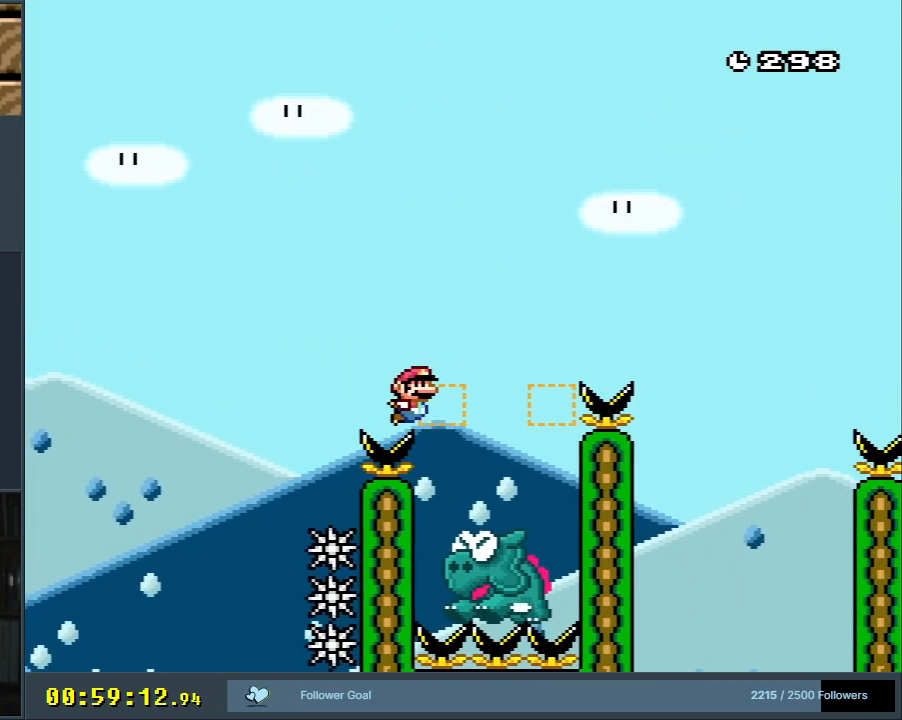
{"buttons": ["B", "Y"], "events": [[150, "DPAD_LEFT", "down"], [400, "DPAD_LEFT", "up"]]}
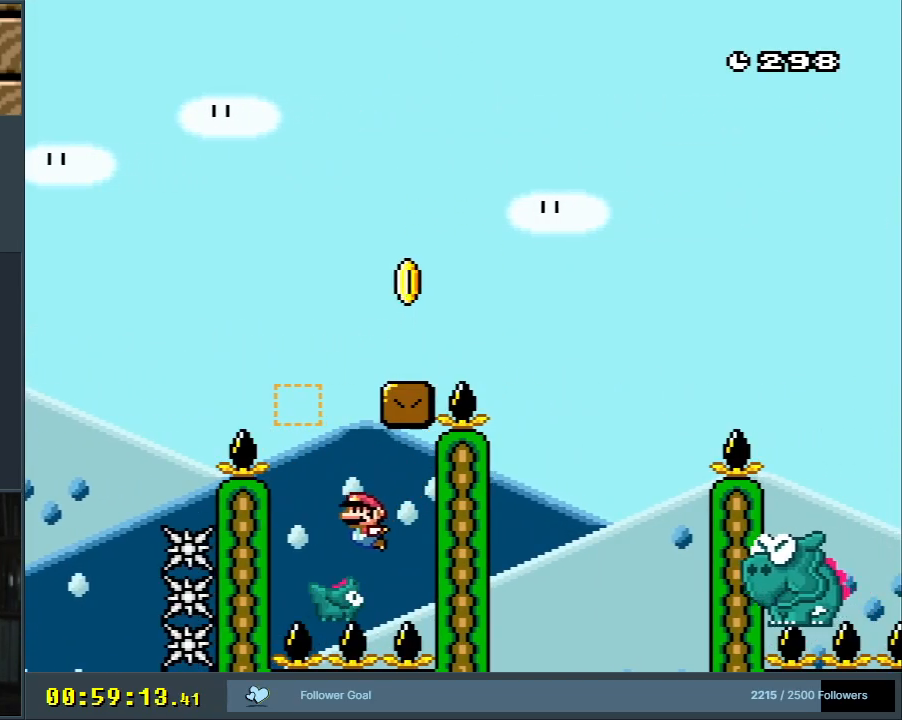
{"buttons": ["Y", "DPAD_RIGHT"], "events": [[67, "DPAD_RIGHT", "down"], [200, "DPAD_RIGHT", "up"], [383, "B", "up"], [433, "DPAD_RIGHT", "down"]]}
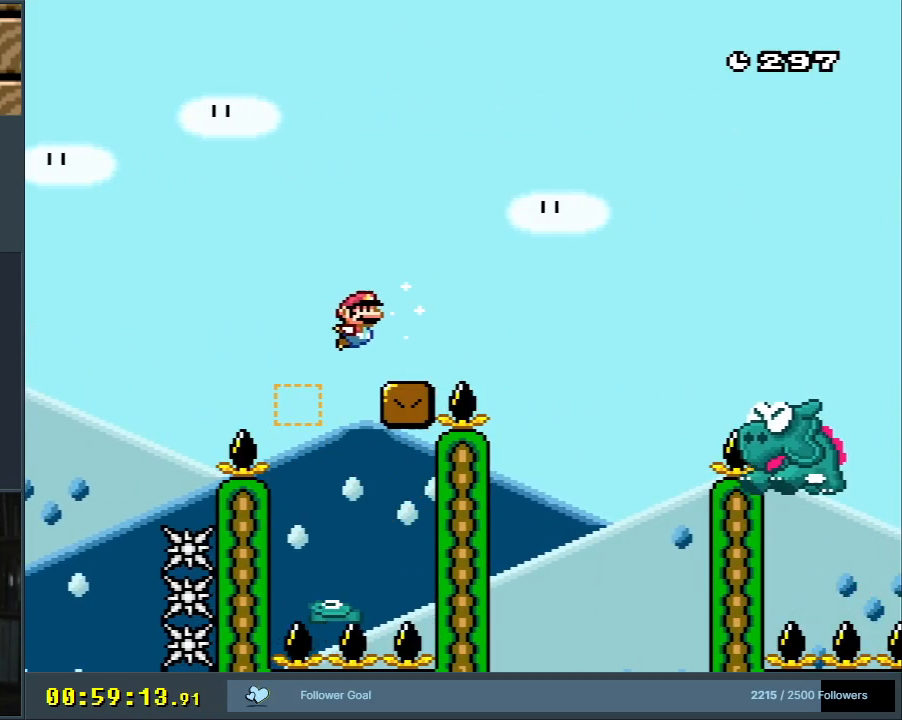
{"buttons": ["B", "Y", "DPAD_RIGHT"], "events": [[200, "B", "down"]]}
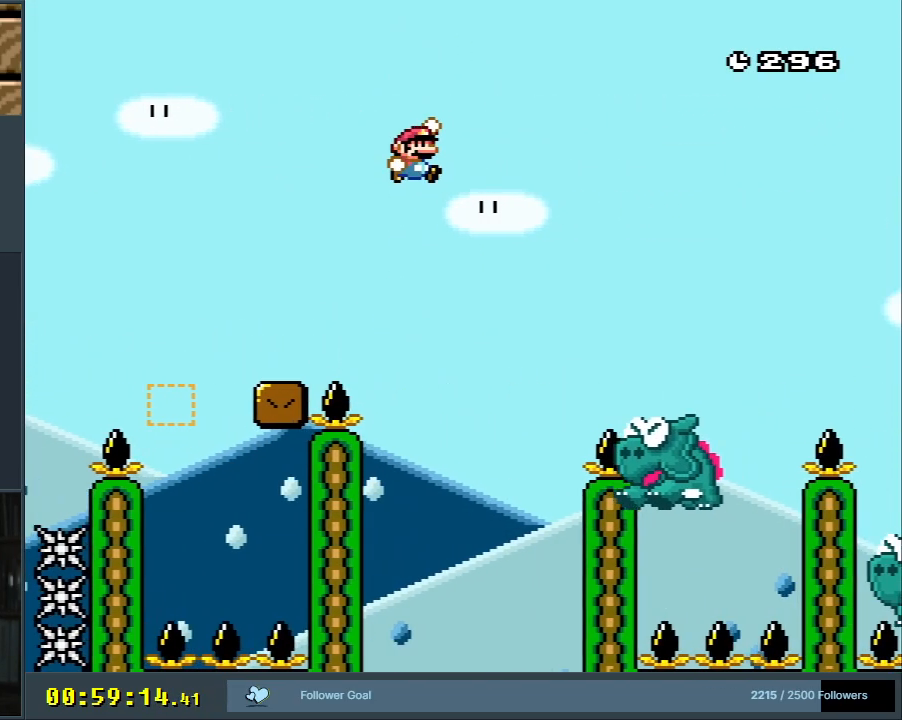
{"buttons": ["B", "Y"], "events": [[150, "B", "up"], [383, "DPAD_RIGHT", "up"], [450, "B", "down"]]}
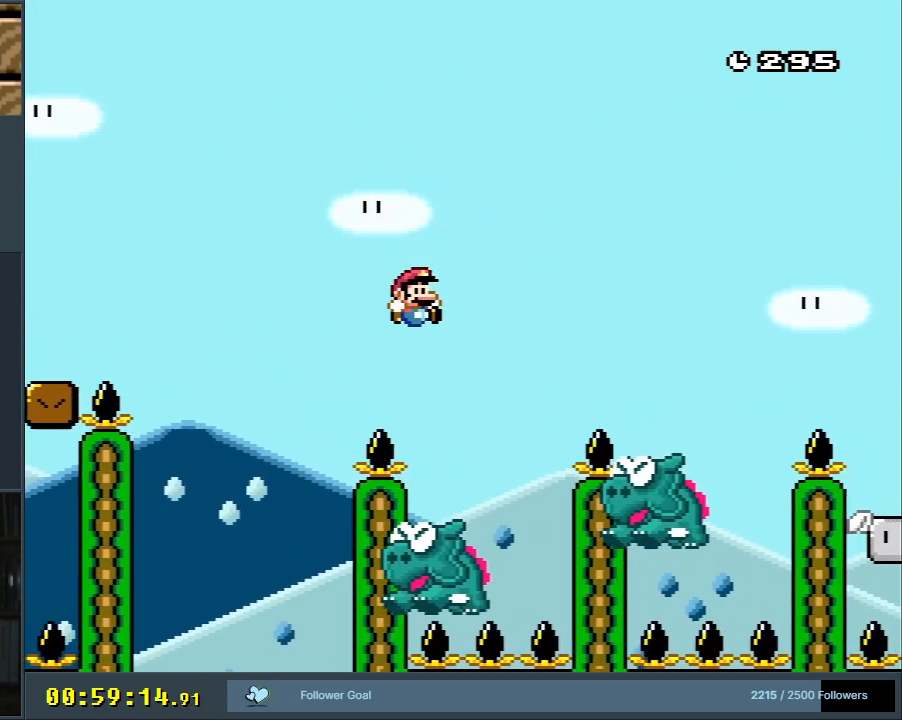
{"buttons": ["Y"], "events": [[67, "DPAD_LEFT", "down"], [200, "DPAD_LEFT", "up"], [317, "B", "up"]]}
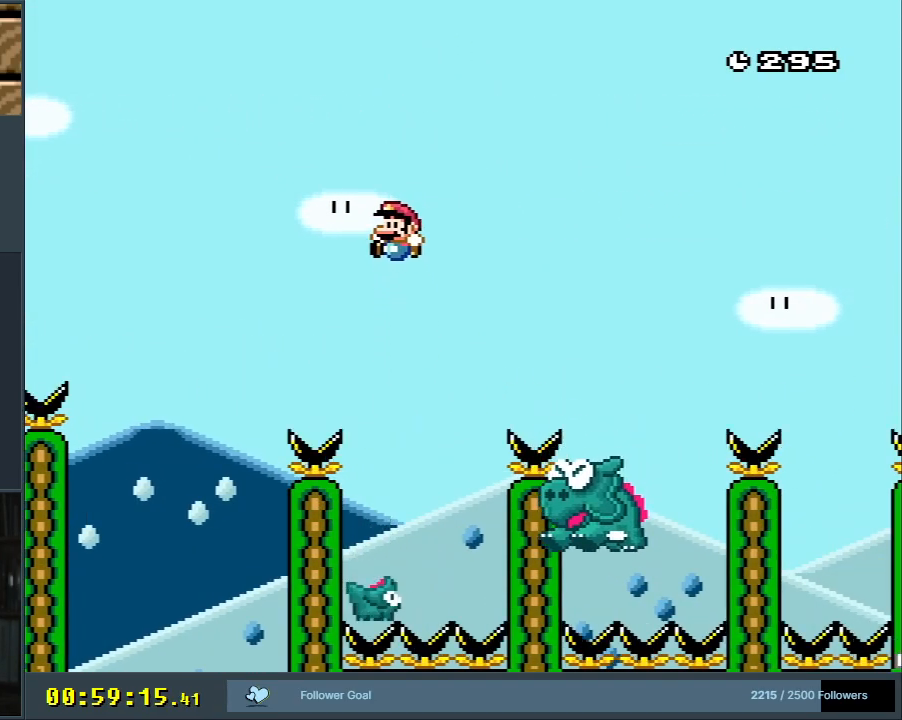
{"buttons": ["B", "Y"], "events": [[350, "B", "down"], [350, "DPAD_RIGHT", "down"], [450, "DPAD_RIGHT", "up"]]}
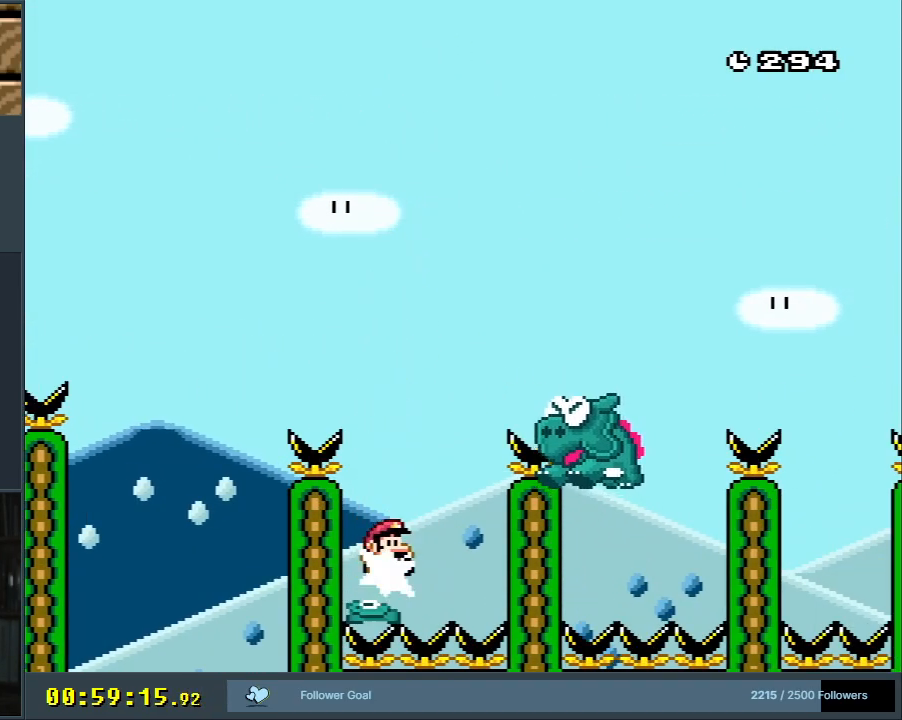
{"buttons": ["B", "Y"], "events": [[83, "DPAD_RIGHT", "down"], [433, "DPAD_RIGHT", "up"]]}
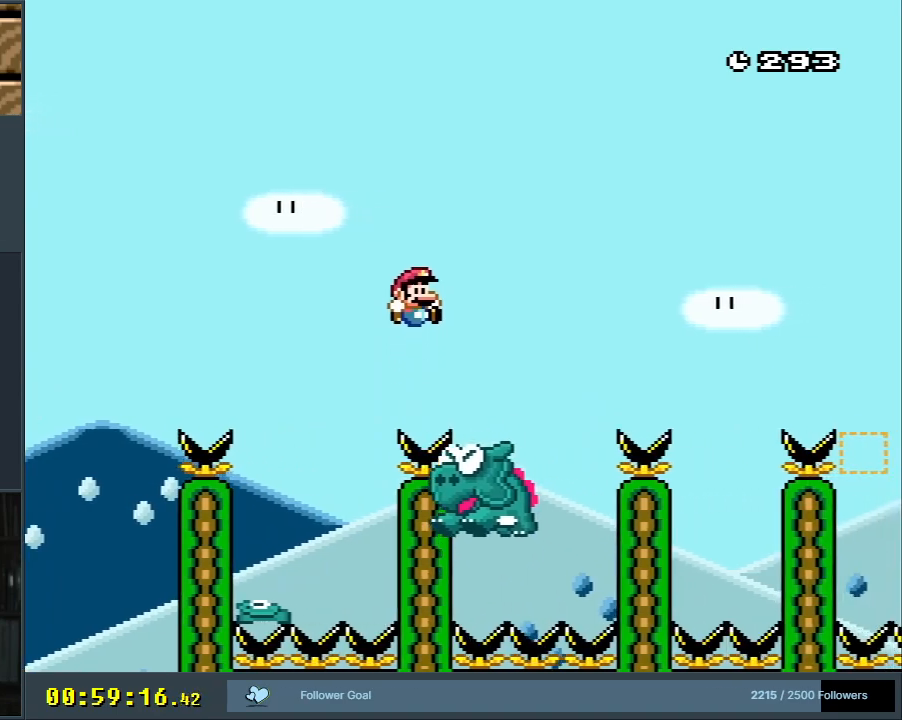
{"buttons": ["Y"], "events": [[117, "DPAD_LEFT", "down"], [250, "DPAD_LEFT", "up"], [400, "B", "up"]]}
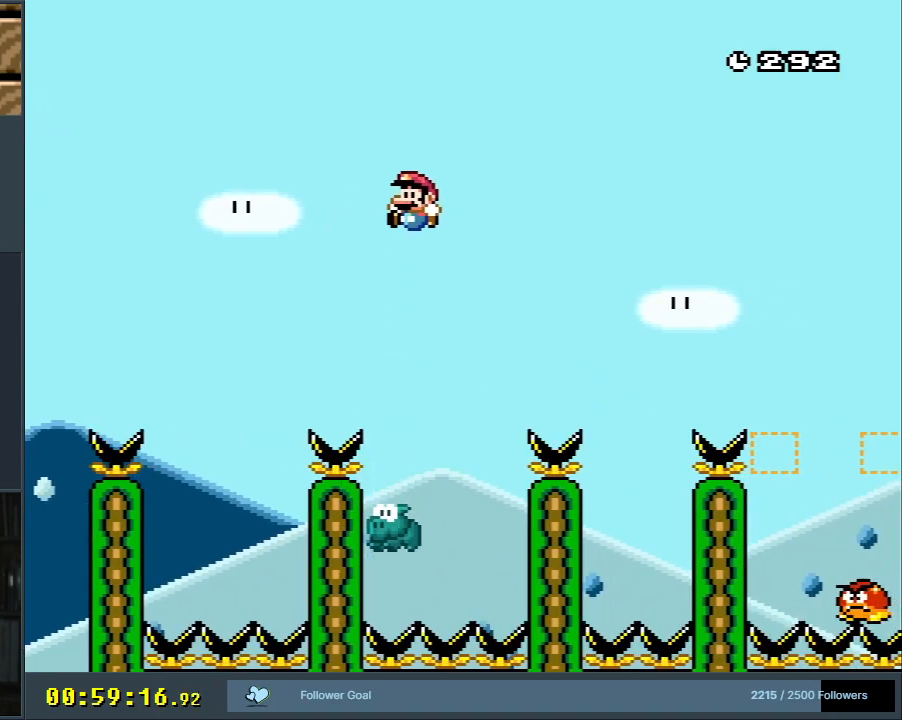
{"buttons": ["B", "Y"], "events": [[367, "DPAD_LEFT", "down"], [433, "DPAD_LEFT", "up"], [450, "B", "down"]]}
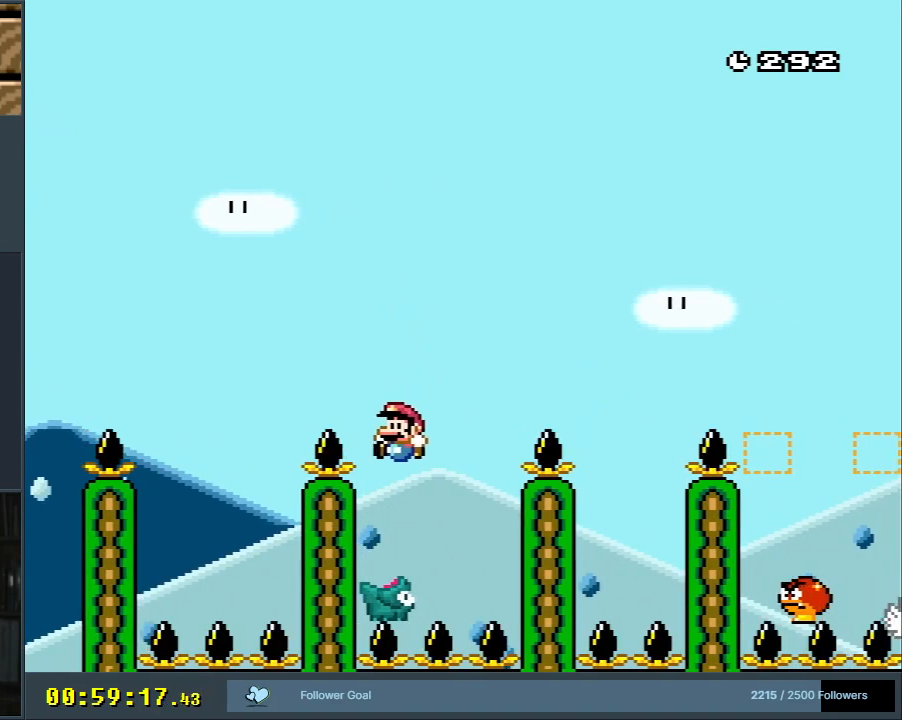
{"buttons": ["B", "Y", "DPAD_RIGHT"], "events": [[133, "DPAD_RIGHT", "down"]]}
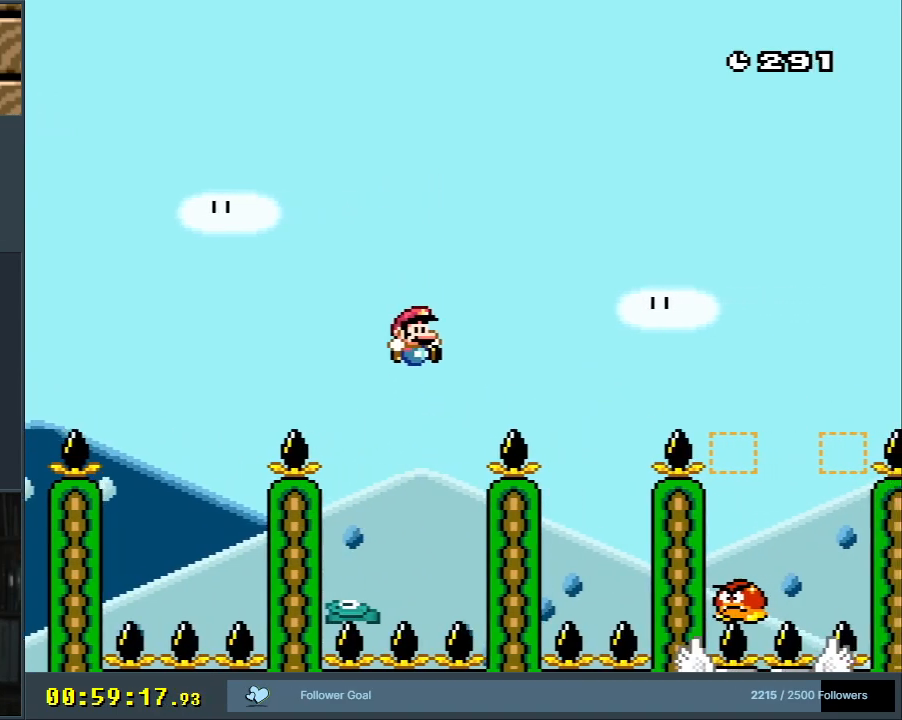
{"buttons": ["B", "Y"], "events": [[33, "DPAD_RIGHT", "up"], [367, "DPAD_LEFT", "down"], [483, "DPAD_LEFT", "up"]]}
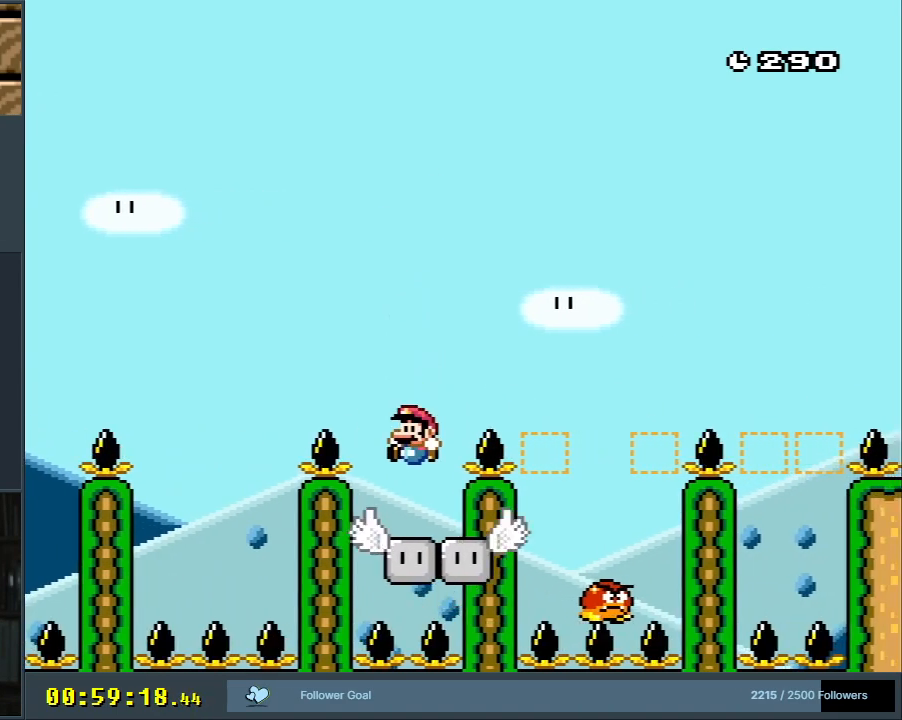
{"buttons": ["Y"], "events": [[50, "B", "up"]]}
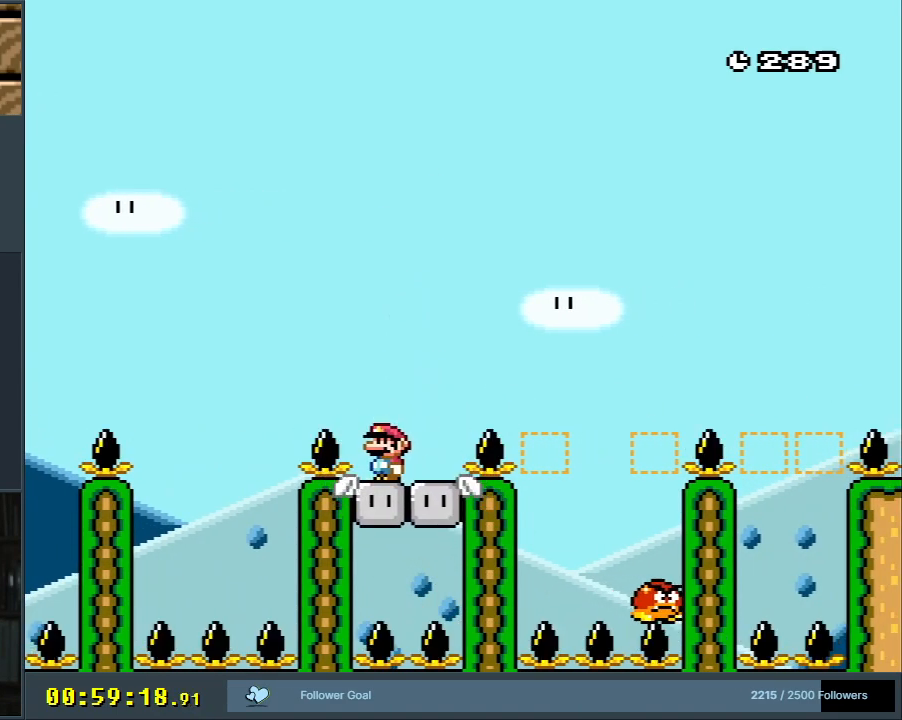
{"buttons": ["B", "Y"], "events": [[100, "B", "down"], [117, "DPAD_RIGHT", "down"], [483, "DPAD_RIGHT", "up"]]}
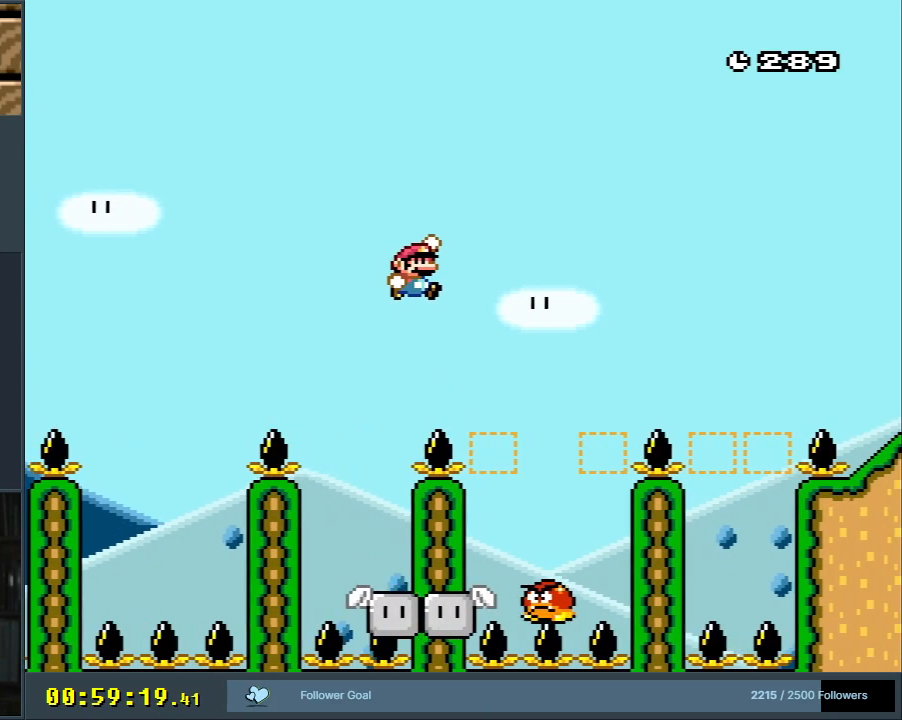
{"buttons": ["B", "Y"], "events": [[283, "DPAD_LEFT", "down"], [483, "DPAD_LEFT", "up"]]}